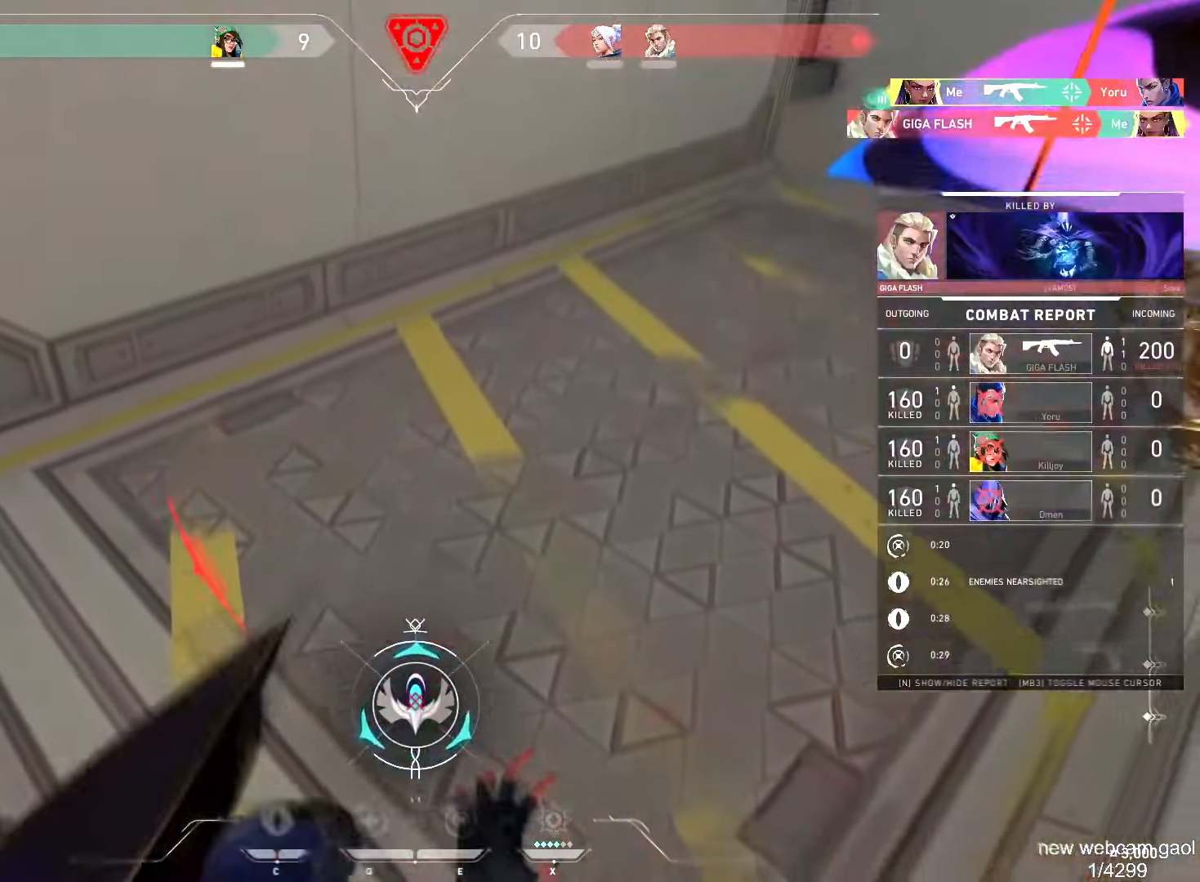
Gameplay with keyboard and mouse; each line is a JSON object with the keys and mouse buttons held at the frame after it. "events" lists presses ("down") and releases ("up") of "a", "ctrl", "d", "e", "f", "q", "r", "s", "shift", "space", "tab", "w", "mouse_left", "mouse_wheel", "mouse_right", "mouse_mb4" and "mouse_mb5" between this image and that frame as [ms after this image, input, new state], when the widget could be followed in between. "mouse_left", "mouse_wheel", "mouse_right", "mouse_mb4", "mouse_mb5" = the "left", "wheel", "right", "mb4", "mb5" buttons of the "mouse" list. No other keys are recorded. "wheel" means that the mouse wheel is clicked or scrolled. Mouse movement is not recorded.
{"keys": ["r", "tab"], "mouse": [], "events": [[250, "tab", "down"], [383, "r", "down"]]}
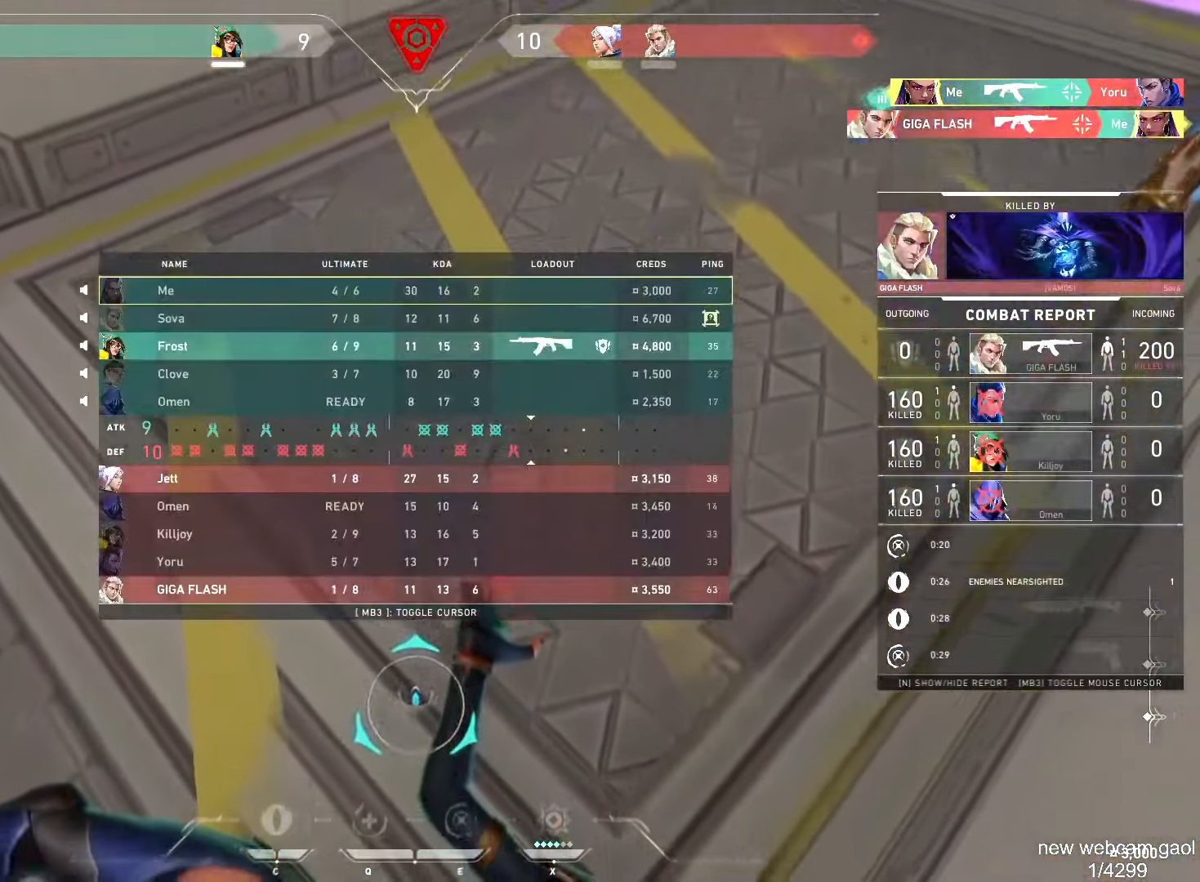
{"keys": ["tab"], "mouse": [], "events": [[67, "r", "up"]]}
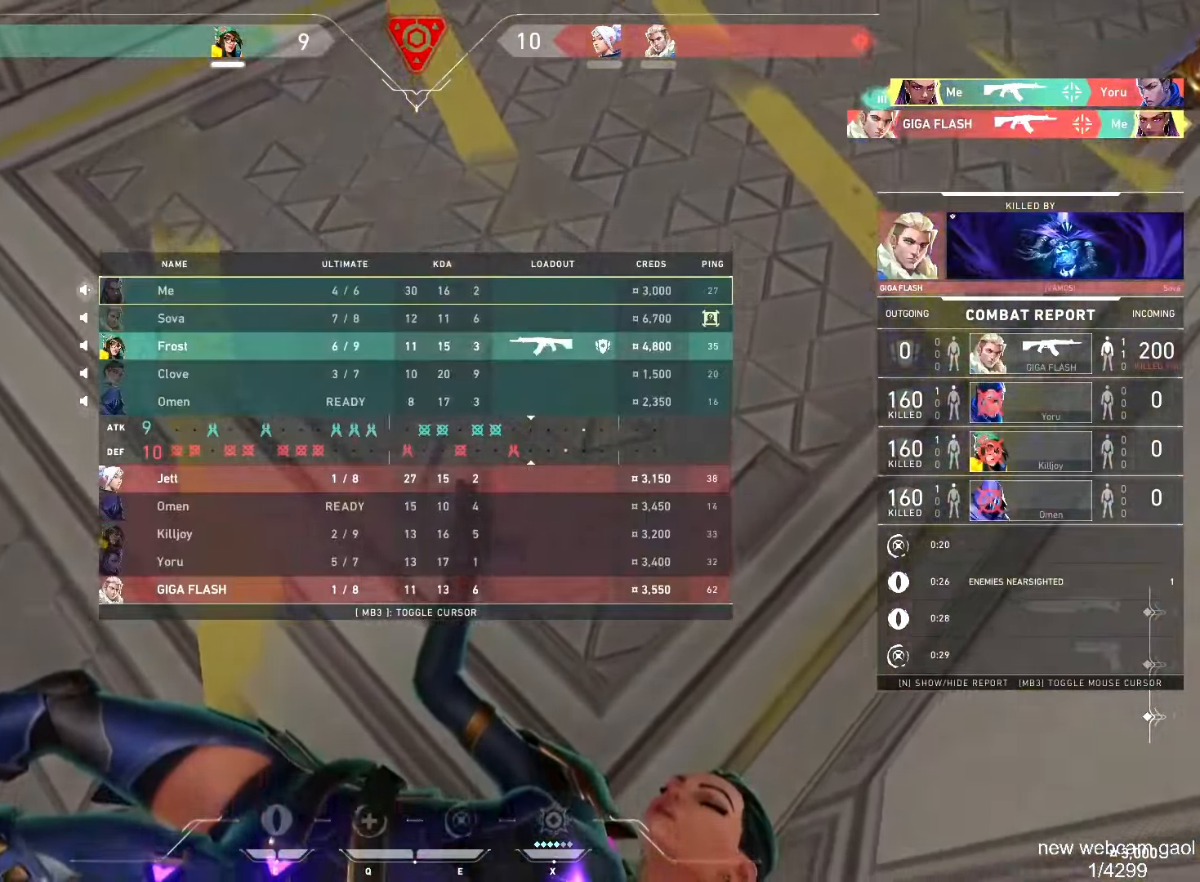
{"keys": ["a"], "mouse": [], "events": [[33, "s", "down"], [50, "shift", "down"], [50, "tab", "up"], [83, "d", "down"], [166, "s", "up"], [383, "d", "up"], [383, "shift", "up"], [483, "a", "down"]]}
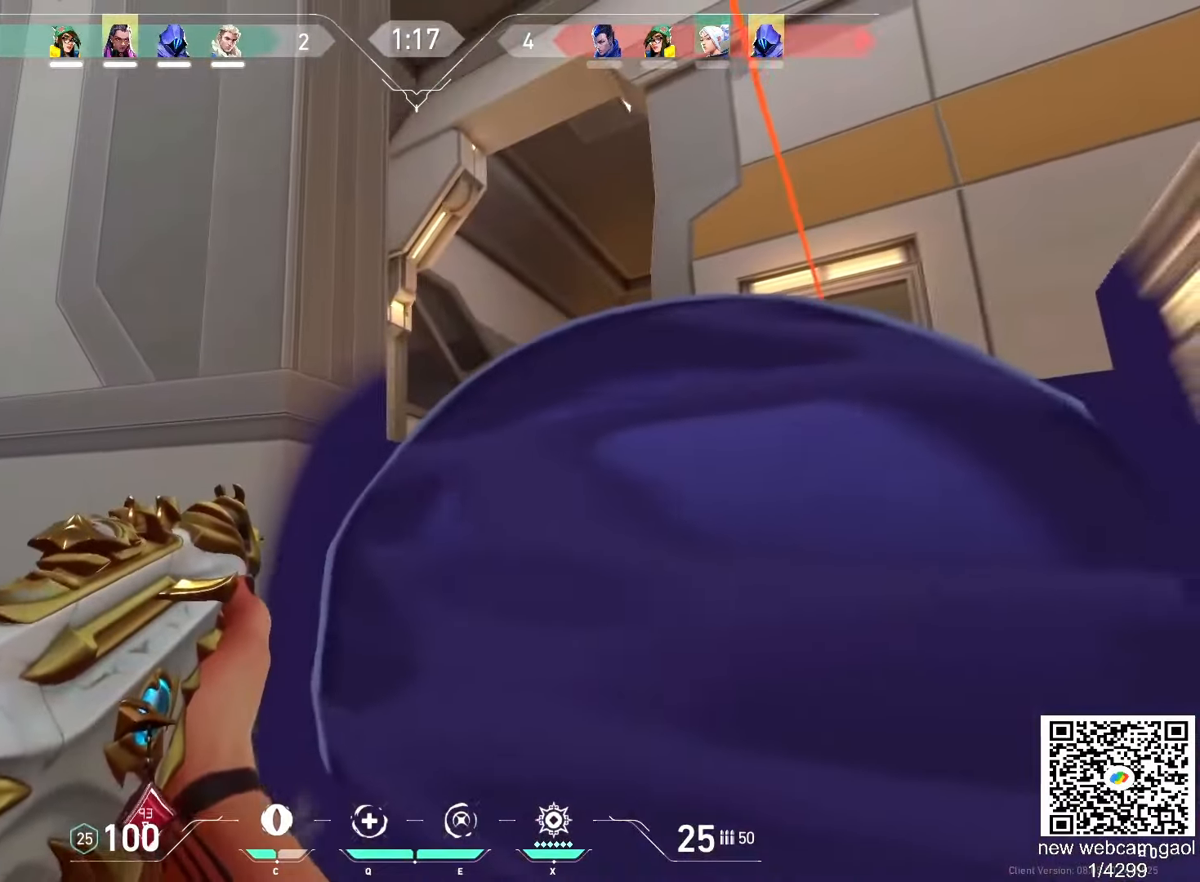
{"keys": [], "mouse": ["left"], "events": [[184, "shift", "down"], [334, "a", "up"], [367, "shift", "up"], [417, "mouse_left", "down"]]}
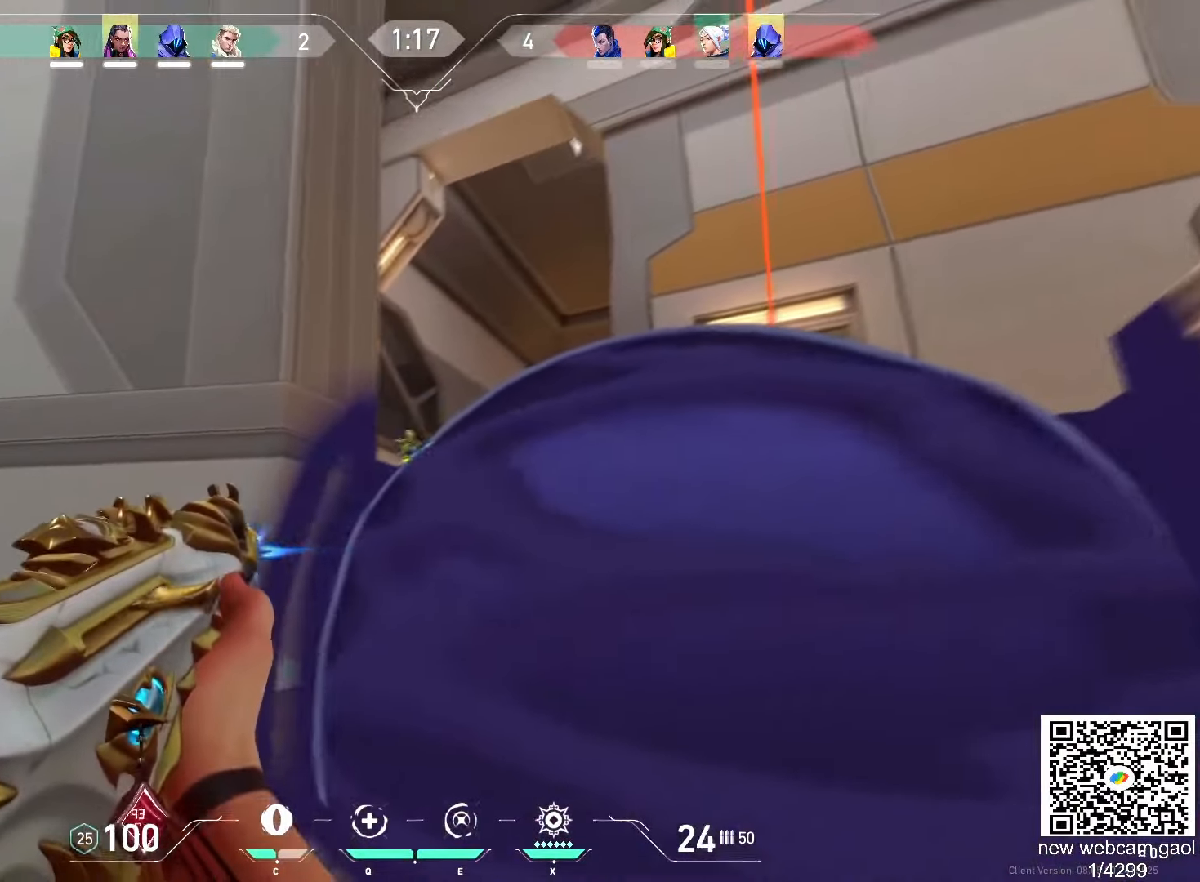
{"keys": ["d"], "mouse": [], "events": [[100, "ctrl", "down"], [400, "d", "down"], [417, "ctrl", "up"], [467, "mouse_left", "up"]]}
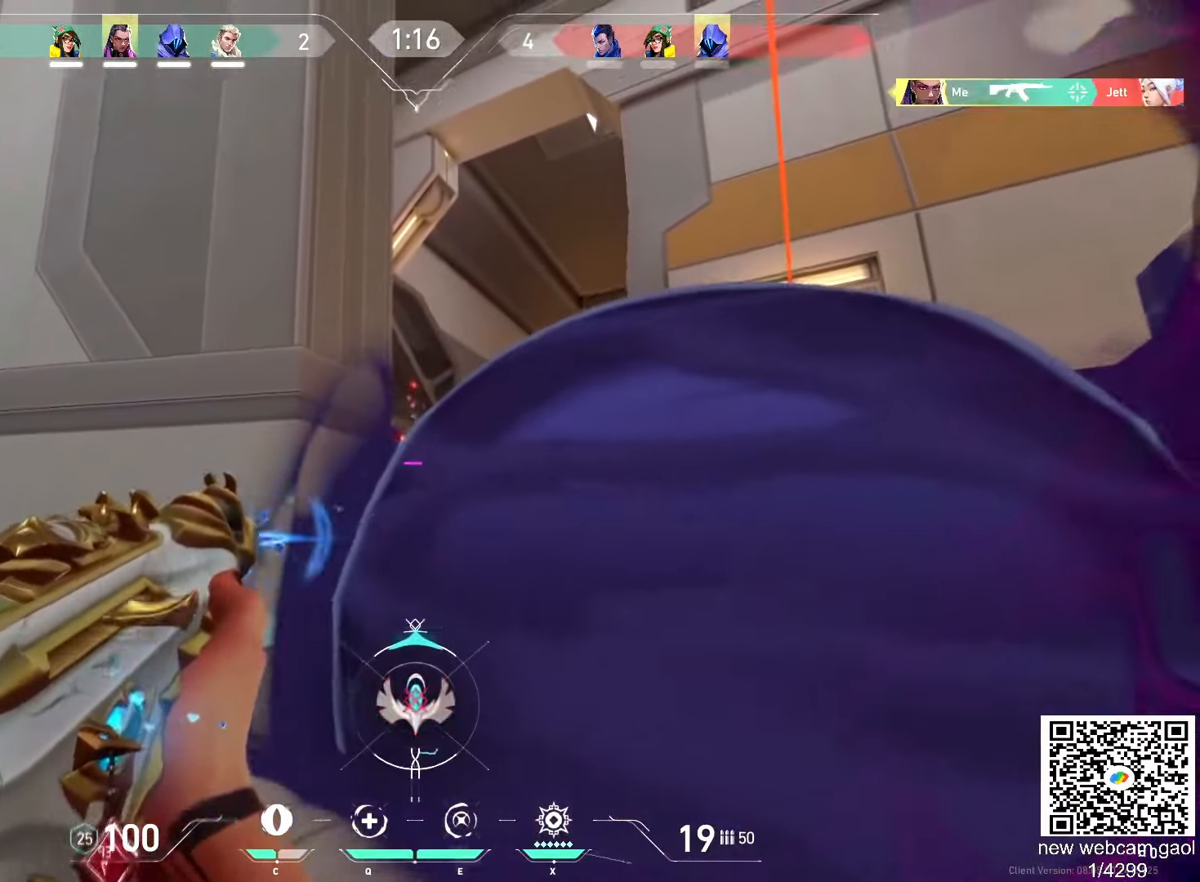
{"keys": ["s"], "mouse": [], "events": [[134, "s", "down"], [167, "d", "up"], [217, "e", "down"], [334, "e", "up"], [334, "s", "up"], [367, "s", "down"]]}
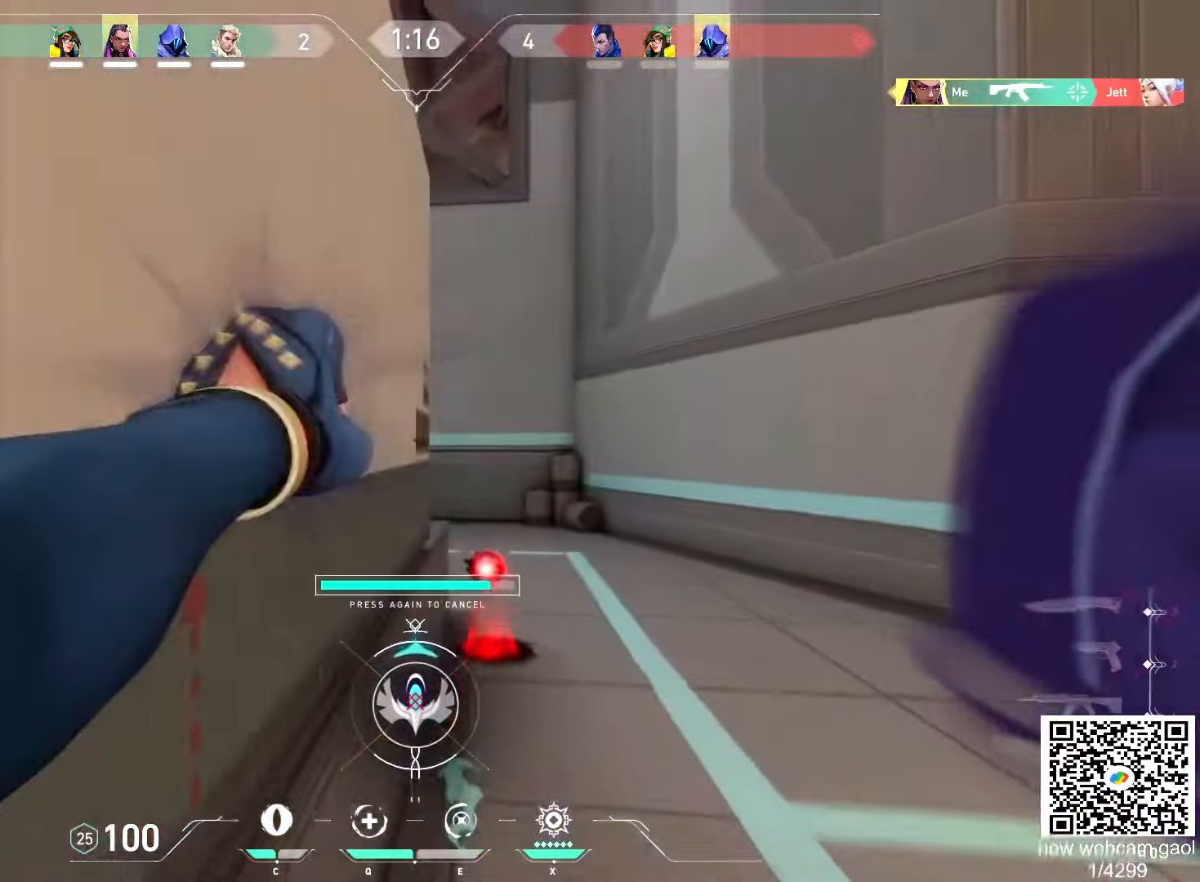
{"keys": ["a"], "mouse": [], "events": [[299, "a", "down"], [399, "s", "up"]]}
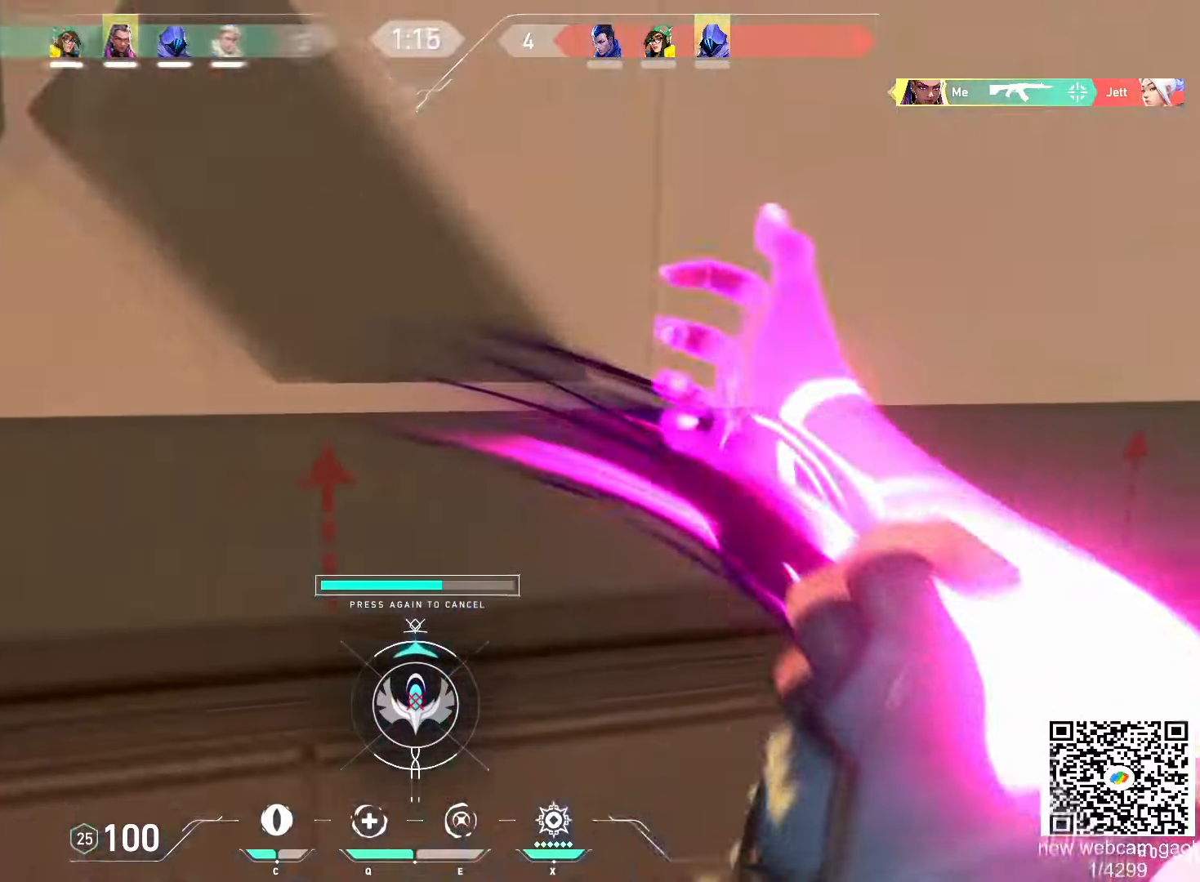
{"keys": ["a"], "mouse": []}
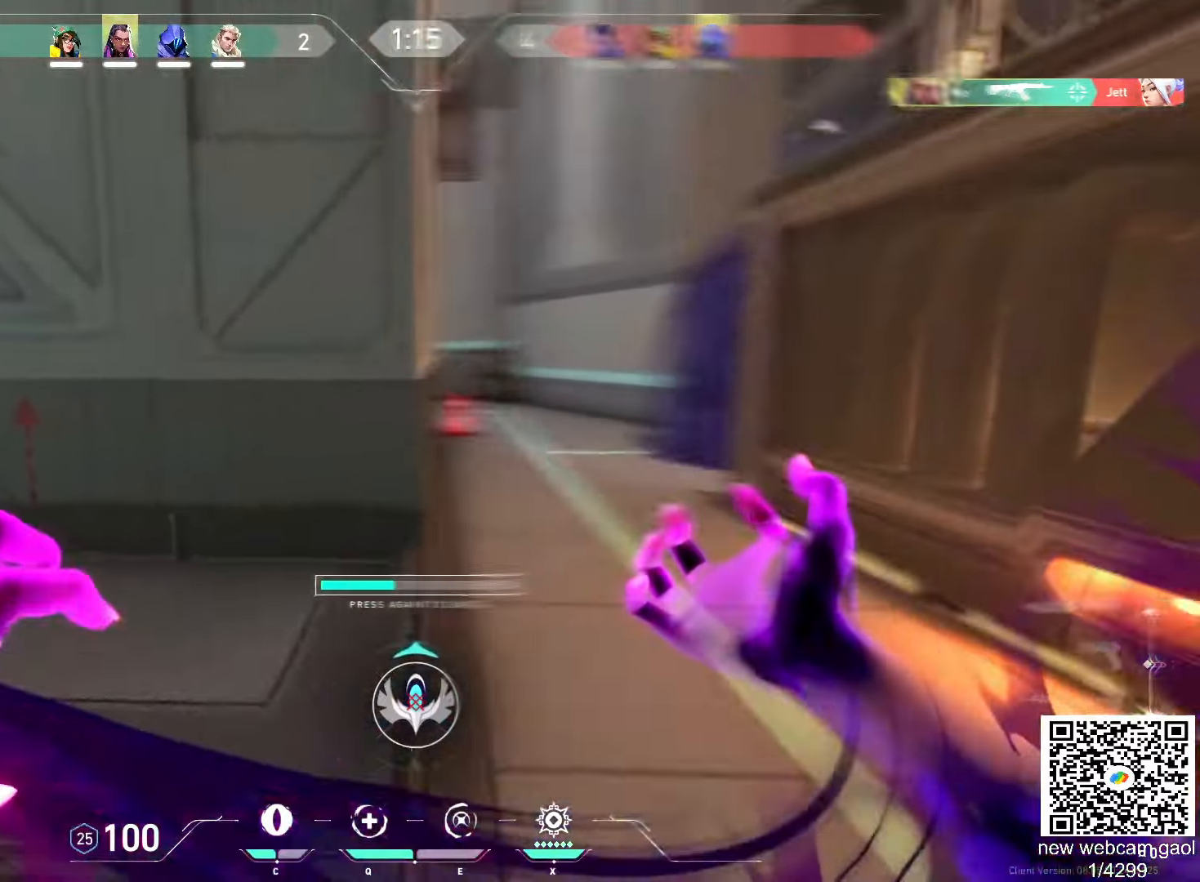
{"keys": [], "mouse": []}
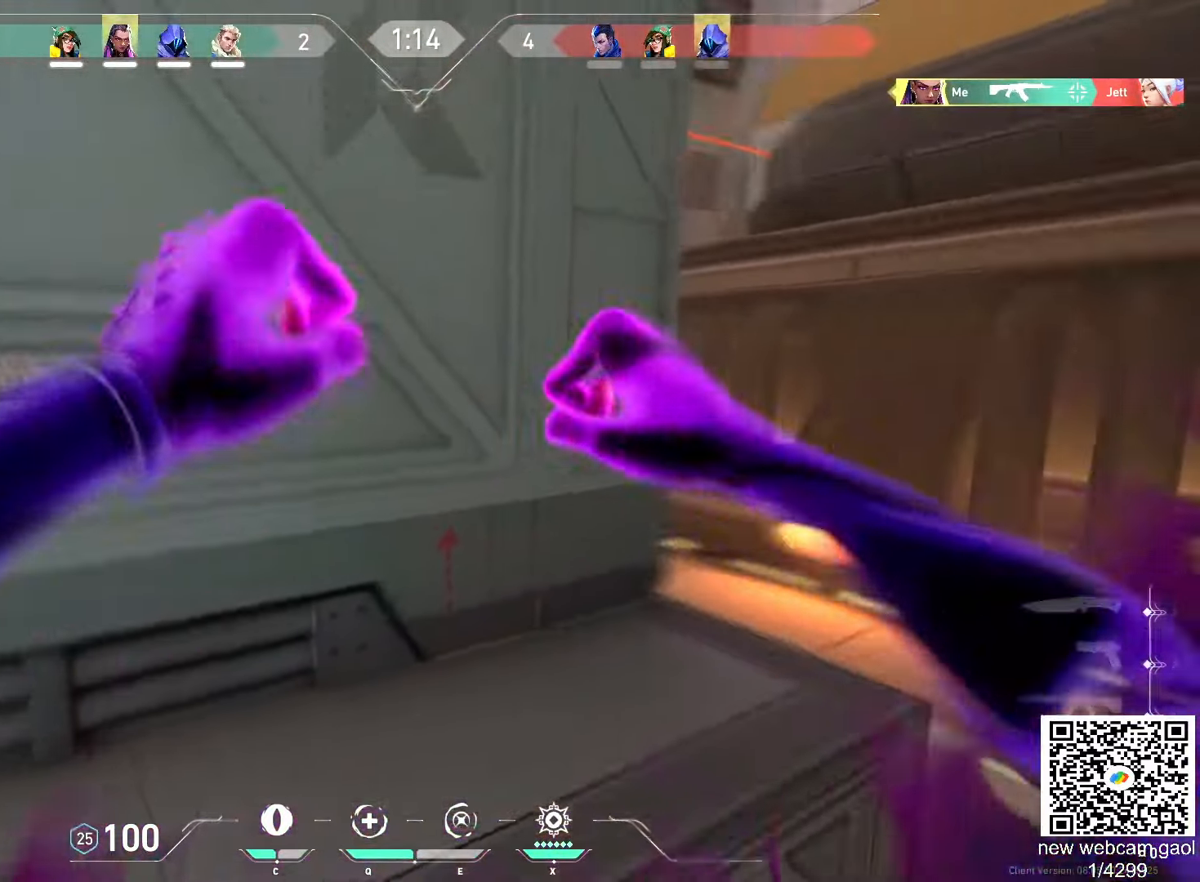
{"keys": ["d"], "mouse": [], "events": [[451, "d", "down"]]}
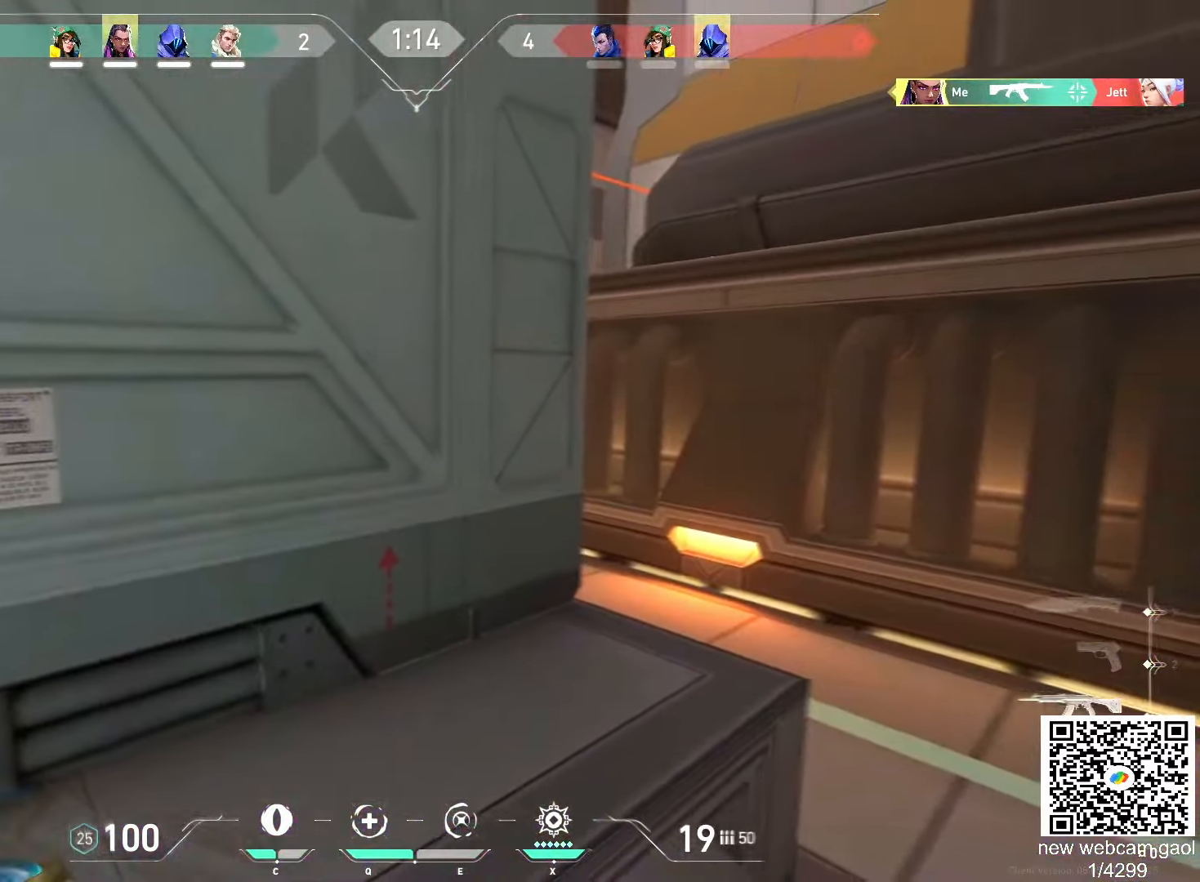
{"keys": ["a"], "mouse": [], "events": [[434, "a", "down"], [450, "d", "up"]]}
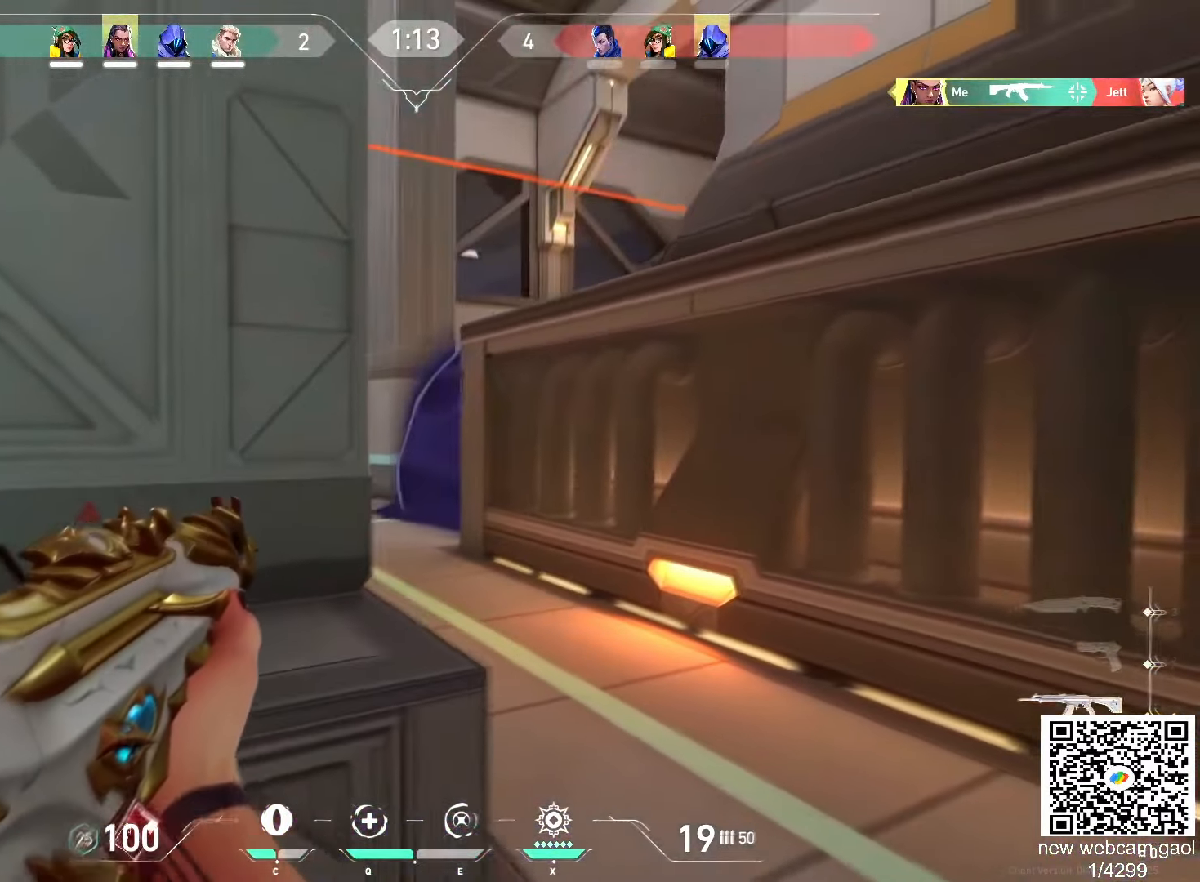
{"keys": ["d"], "mouse": [], "events": [[84, "a", "up"], [84, "d", "down"]]}
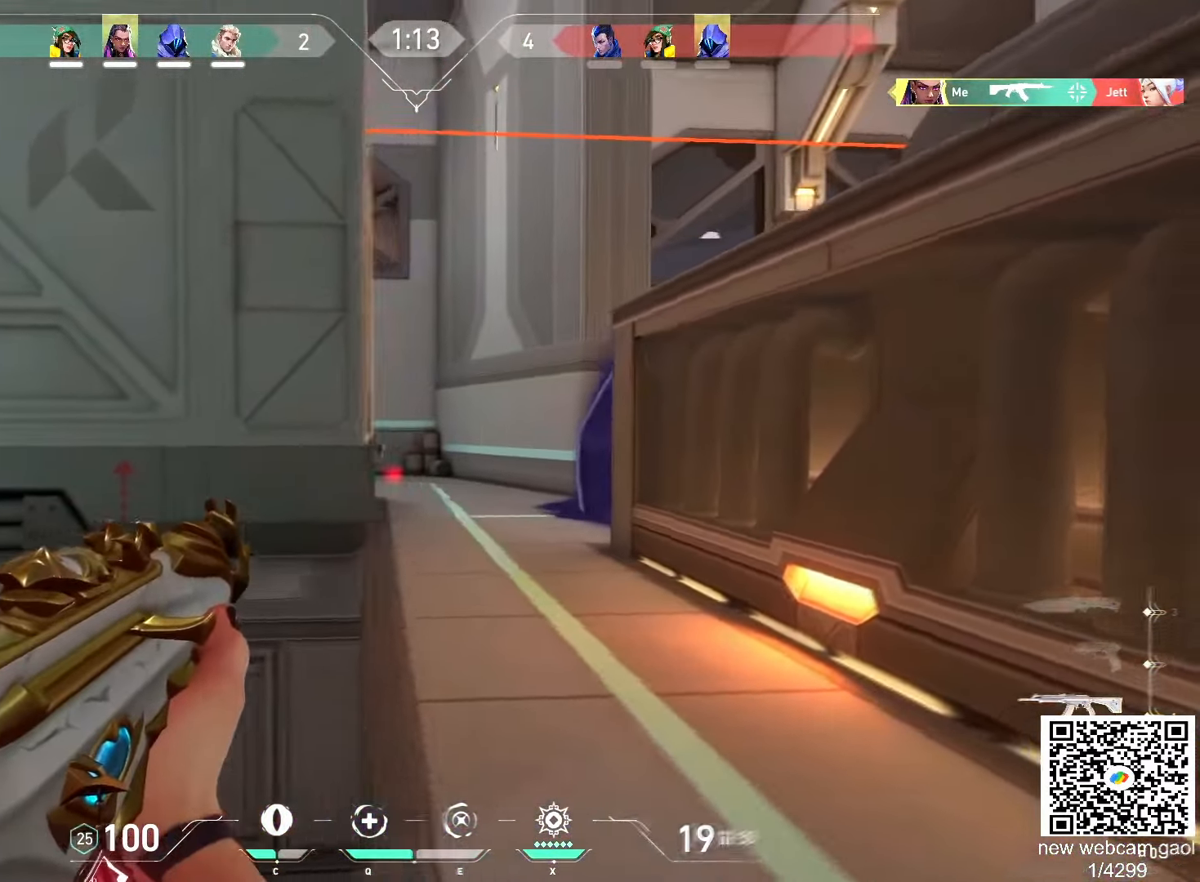
{"keys": ["a"], "mouse": [], "events": [[67, "d", "up"], [284, "a", "down"]]}
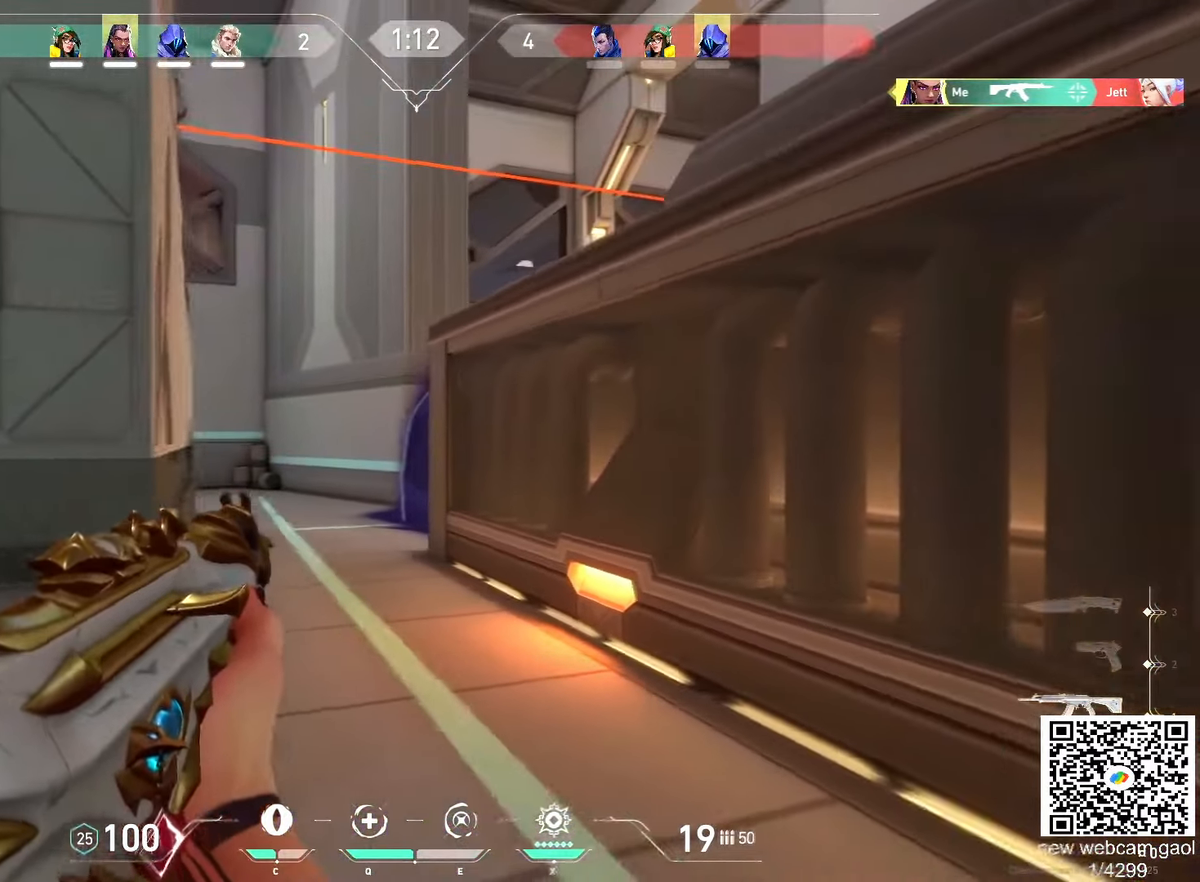
{"keys": ["a"], "mouse": [], "events": [[17, "a", "up"], [167, "mouse_left", "down"], [367, "a", "down"], [484, "mouse_left", "up"]]}
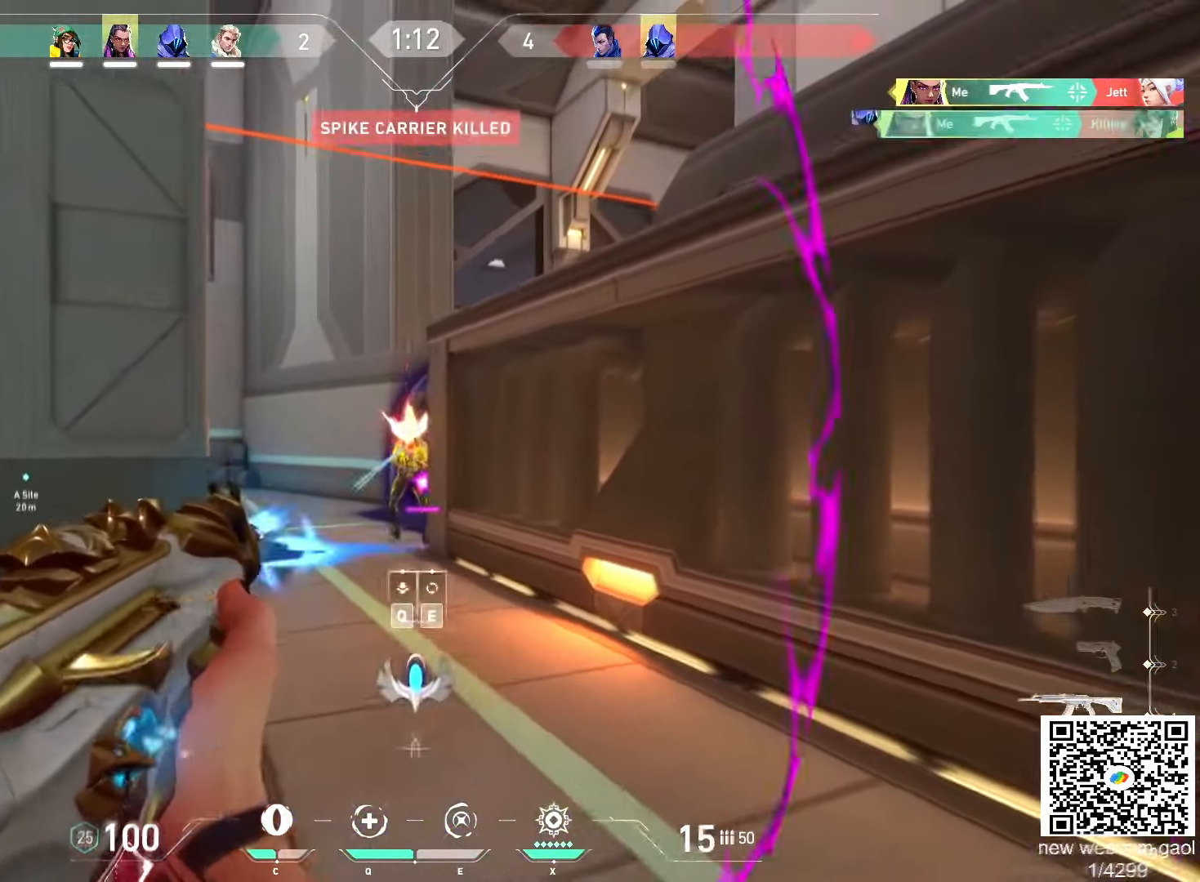
{"keys": ["a"], "mouse": [], "events": []}
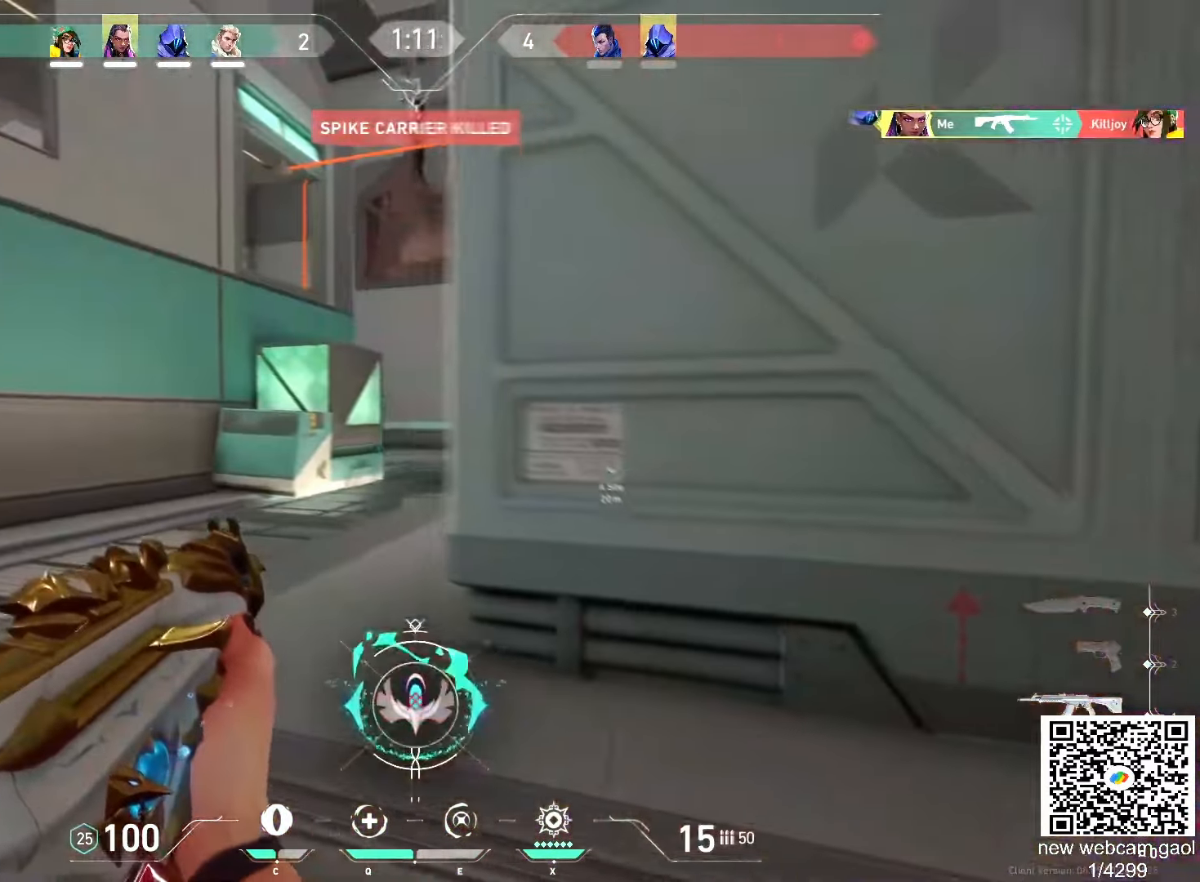
{"keys": ["d"], "mouse": ["left"], "events": [[351, "a", "up"], [484, "mouse_left", "down"], [501, "d", "down"]]}
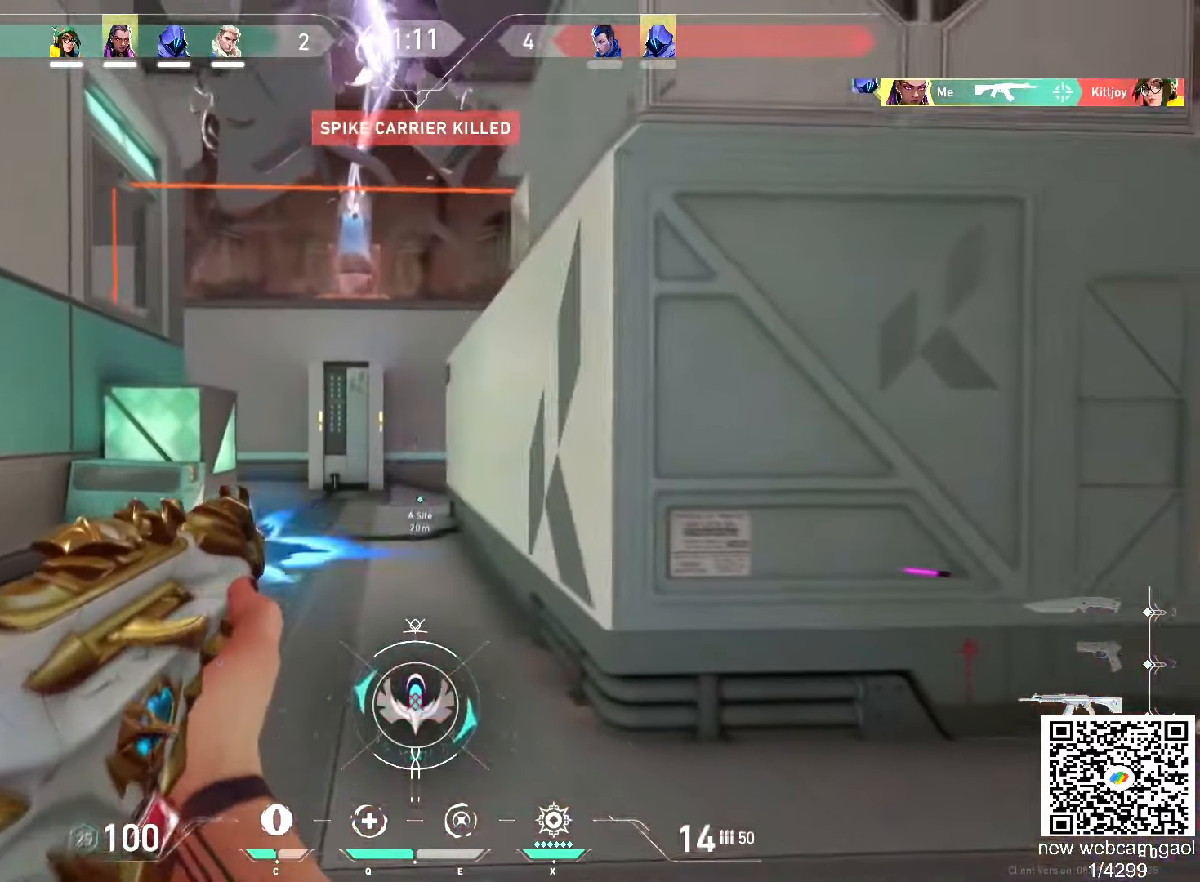
{"keys": ["d"], "mouse": [], "events": [[117, "mouse_left", "up"], [133, "d", "up"], [217, "d", "down"]]}
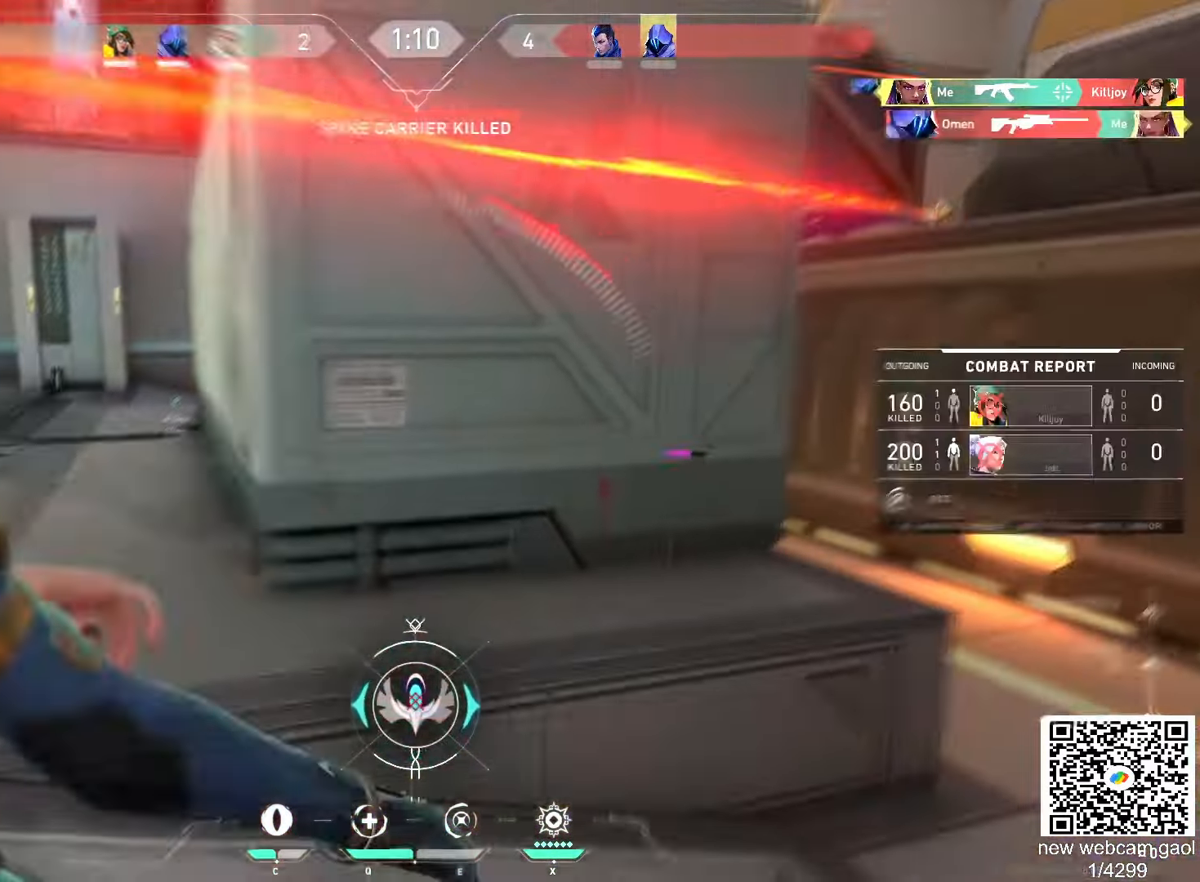
{"keys": ["e"], "mouse": []}
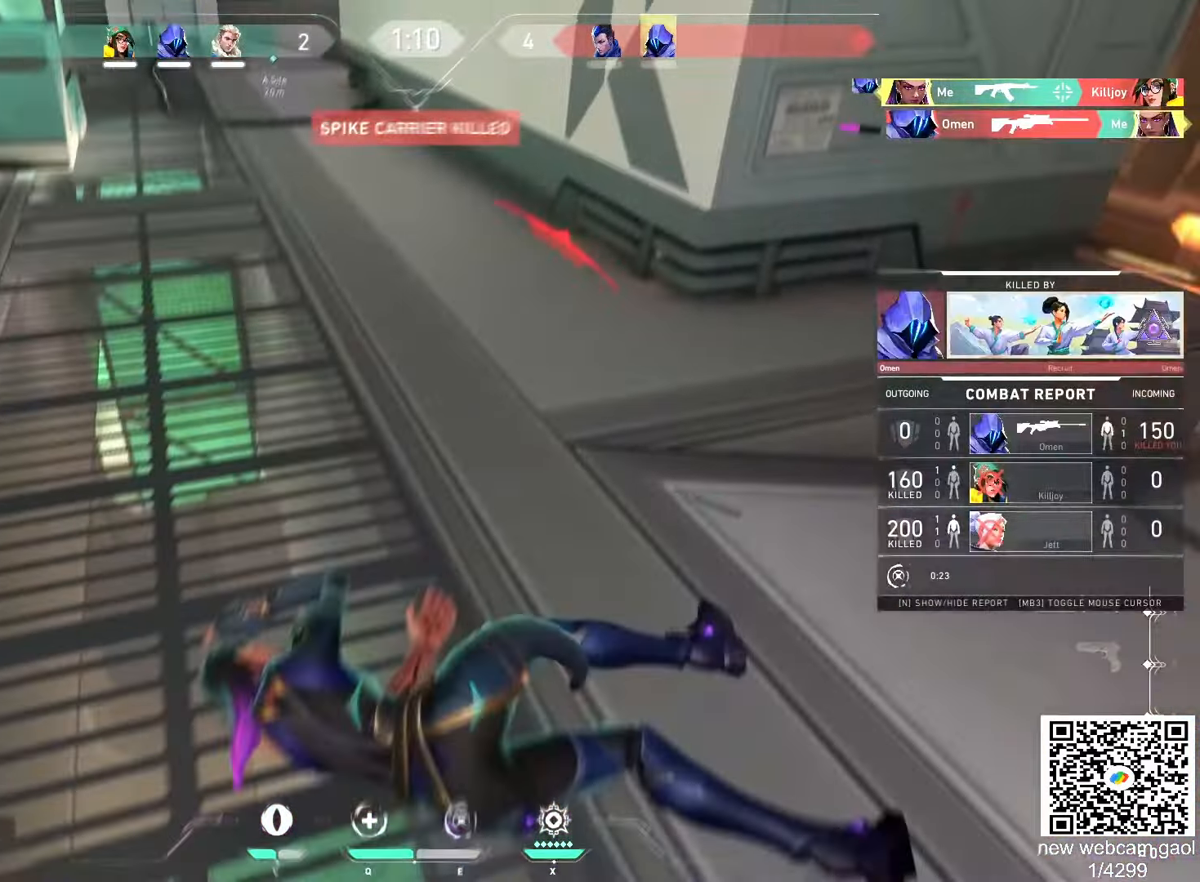
{"keys": ["a", "w"], "mouse": [], "events": [[117, "e", "up"], [384, "w", "down"], [400, "a", "down"]]}
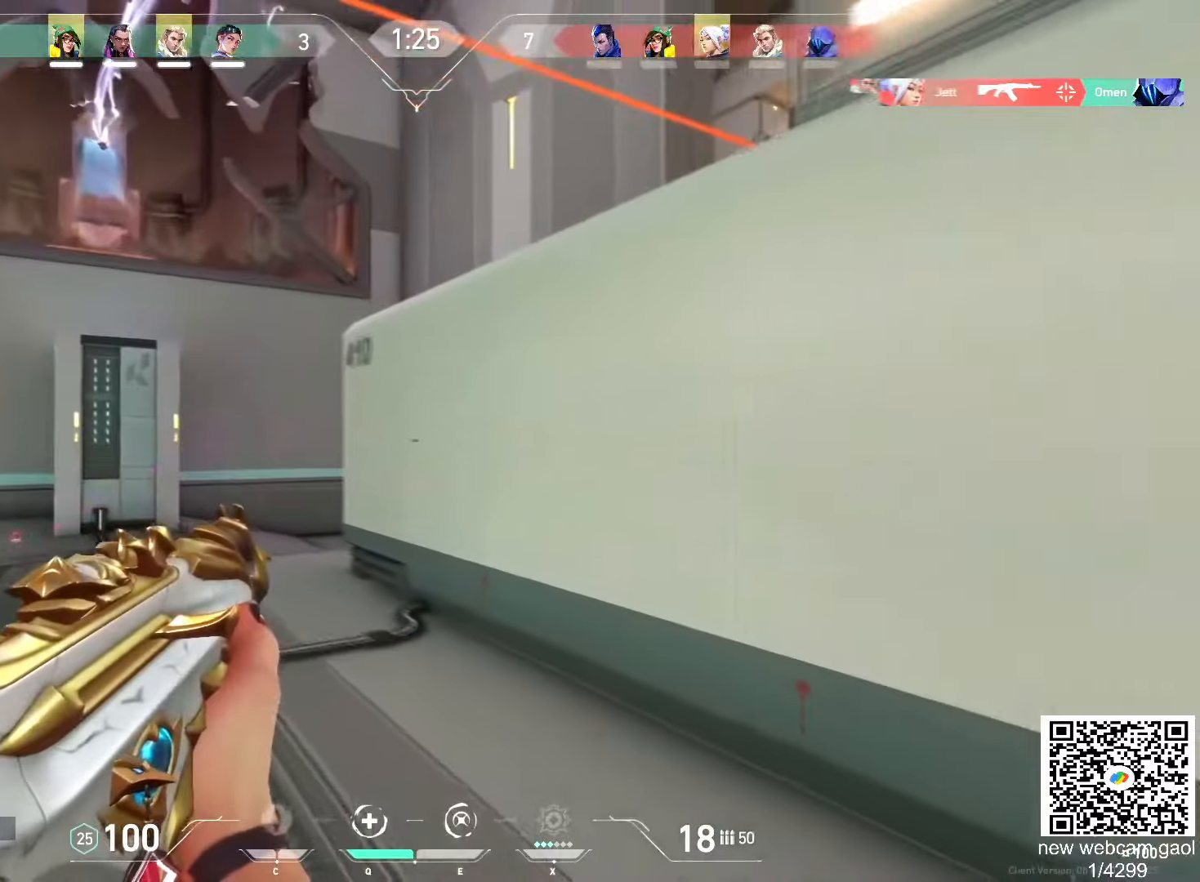
{"keys": ["a"], "mouse": []}
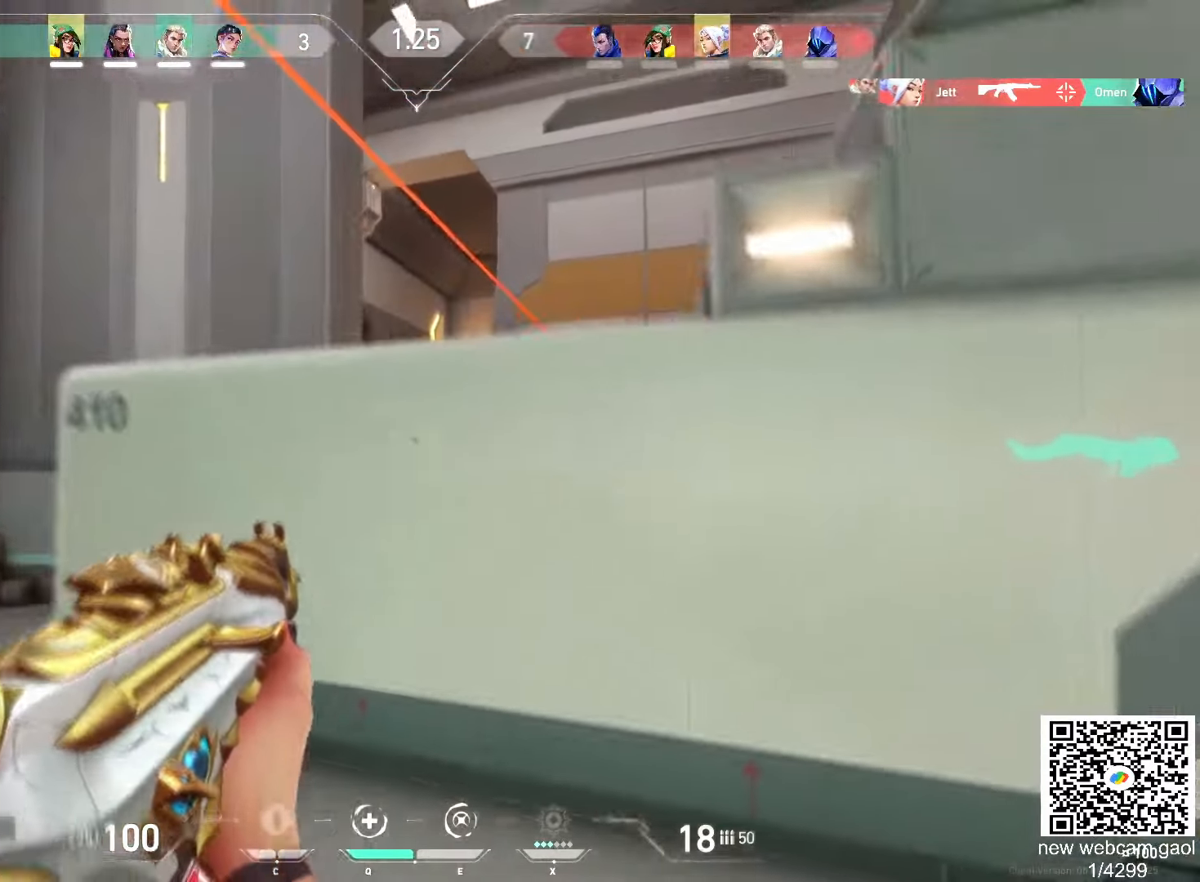
{"keys": ["a"], "mouse": [], "events": [[367, "space", "down"], [484, "space", "up"]]}
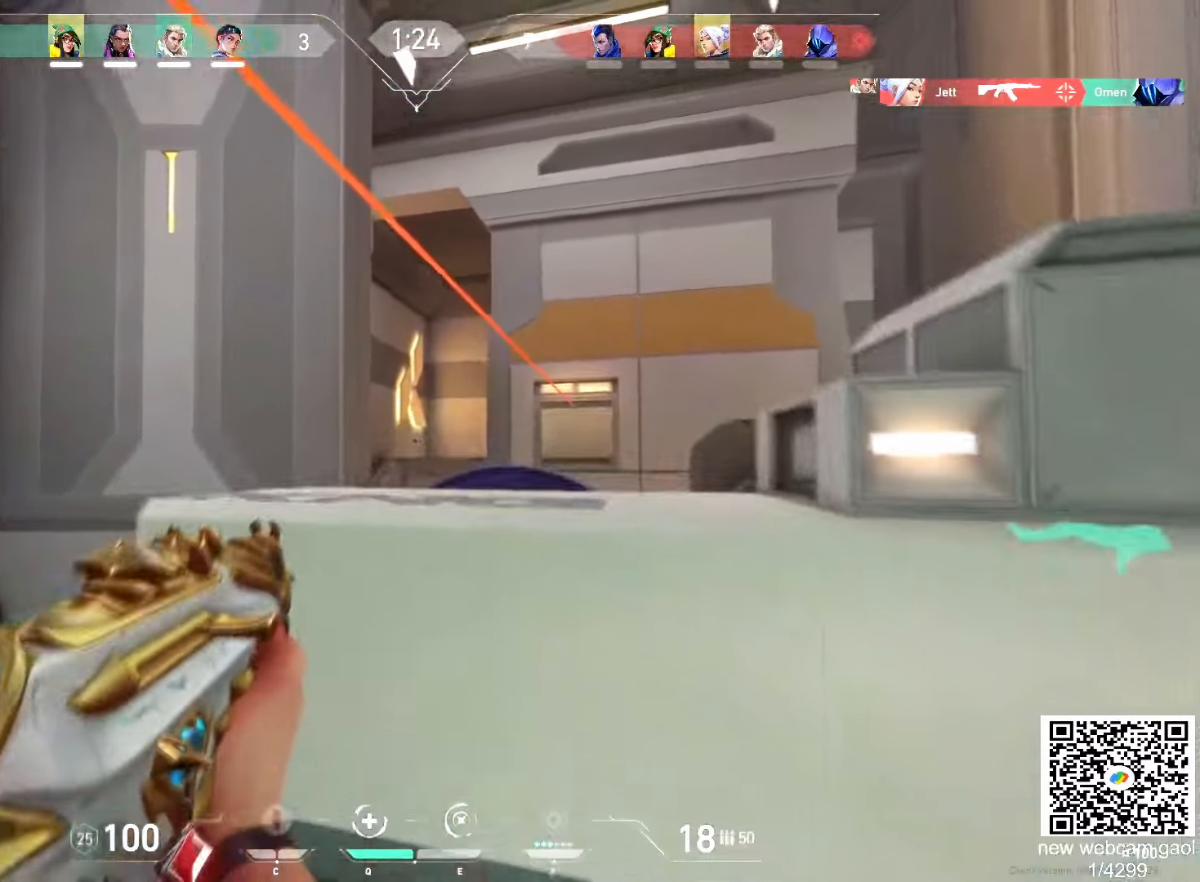
{"keys": ["a"], "mouse": [], "events": []}
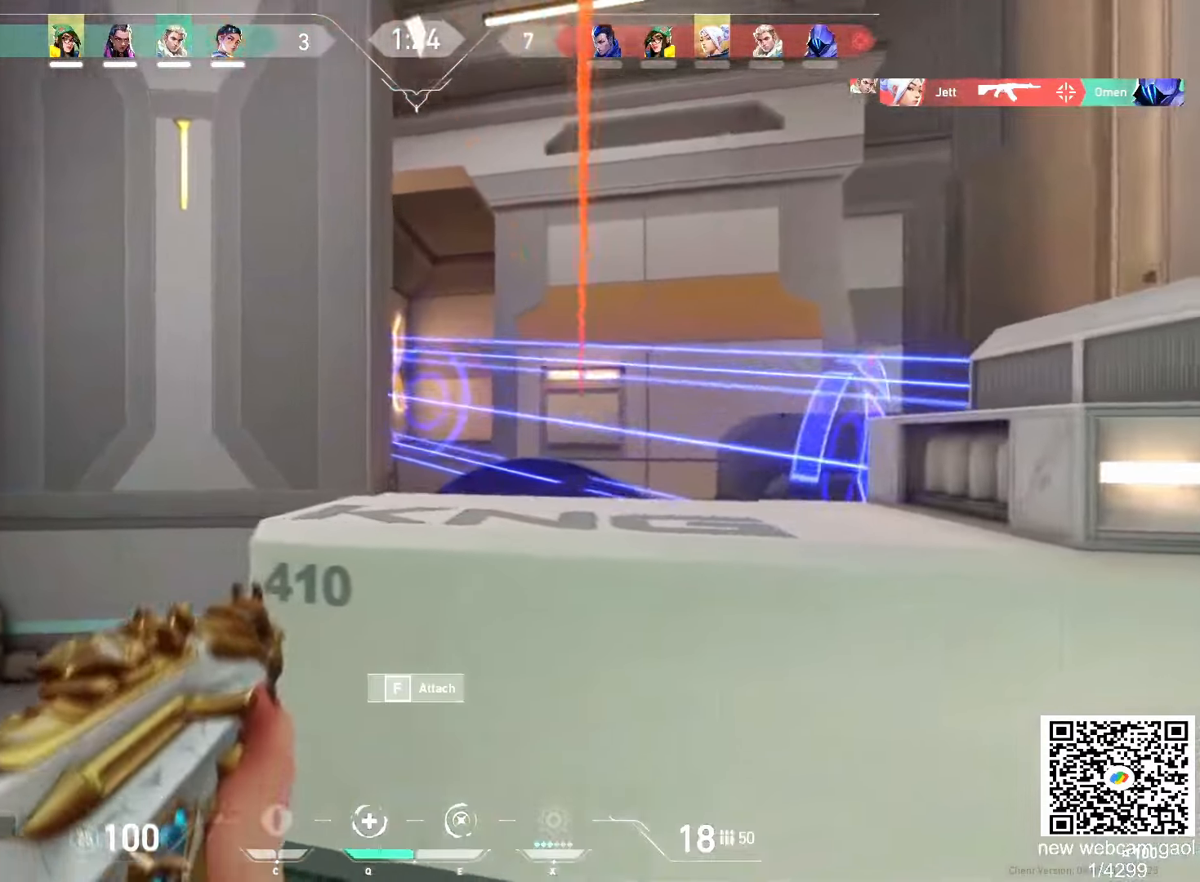
{"keys": [], "mouse": ["left"], "events": [[17, "a", "up"], [50, "d", "down"], [317, "a", "down"], [317, "d", "up"], [484, "a", "up"], [500, "mouse_left", "down"]]}
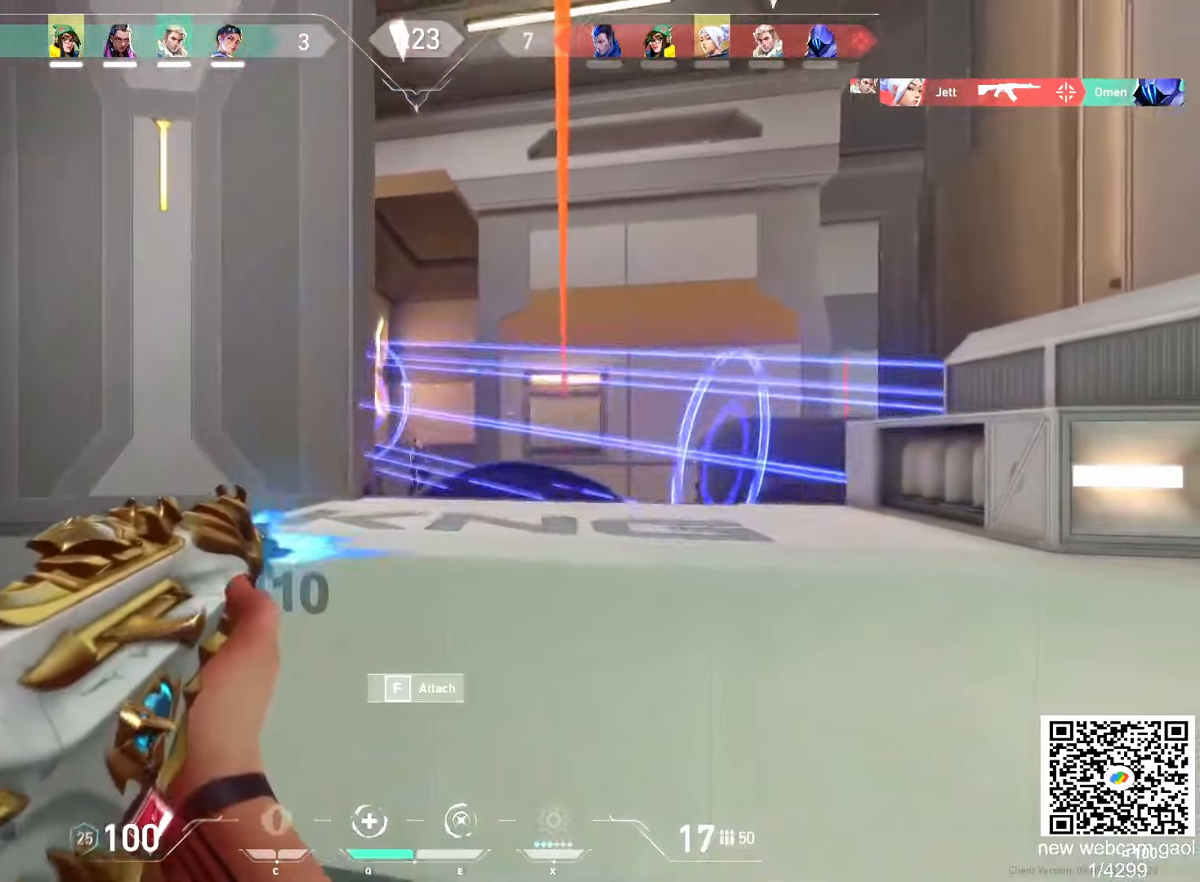
{"keys": ["a", "w"], "mouse": [], "events": [[151, "ctrl", "down"], [401, "mouse_left", "up"], [418, "ctrl", "up"], [418, "w", "down"], [484, "a", "down"]]}
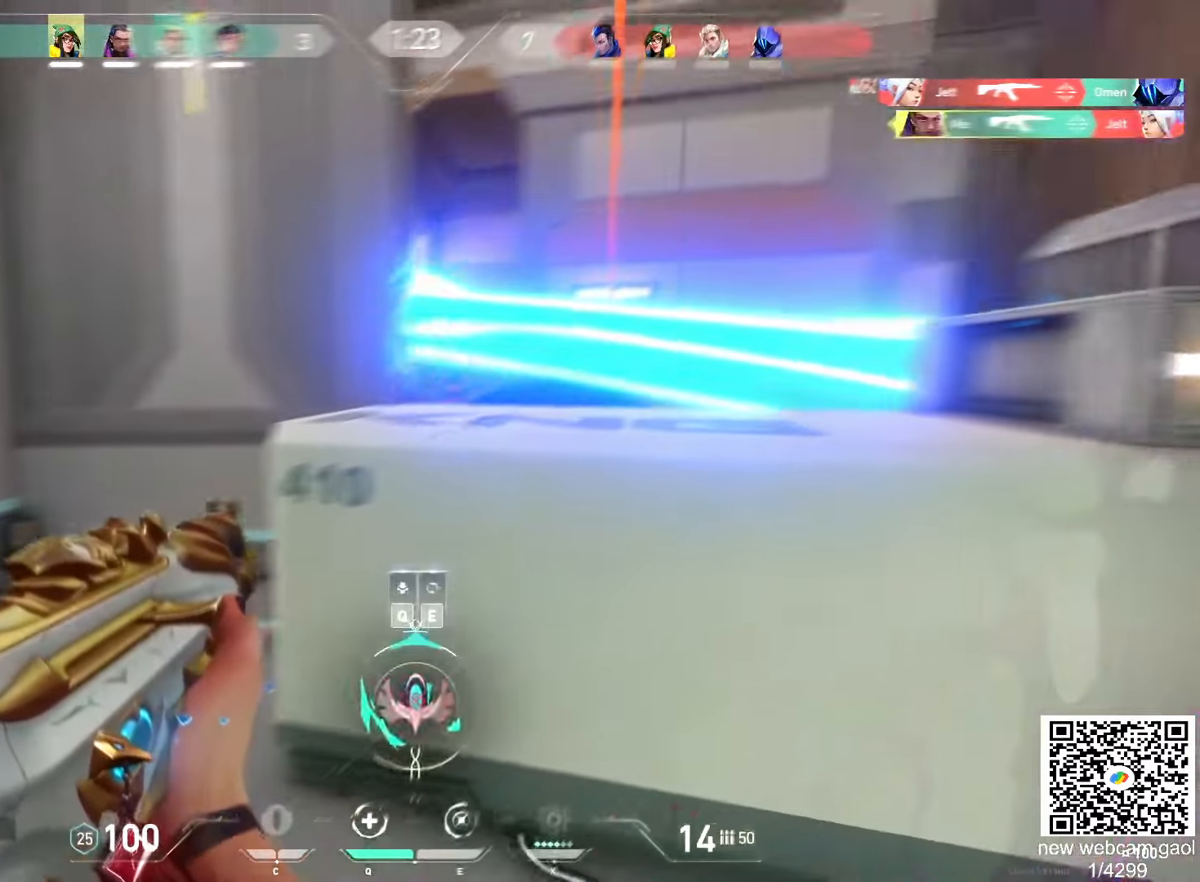
{"keys": ["a", "s"], "mouse": [], "events": [[83, "w", "up"], [350, "s", "down"]]}
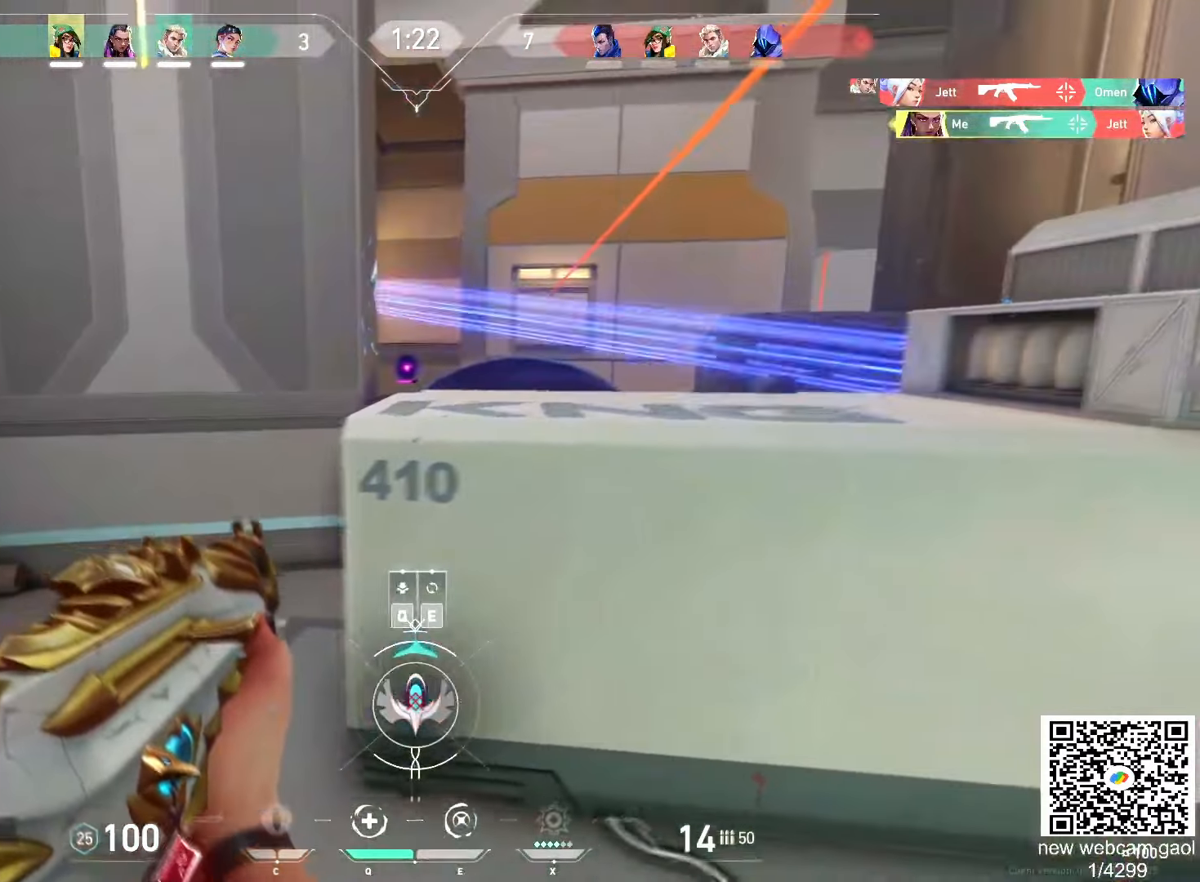
{"keys": [], "mouse": [], "events": [[468, "s", "up"], [484, "a", "up"]]}
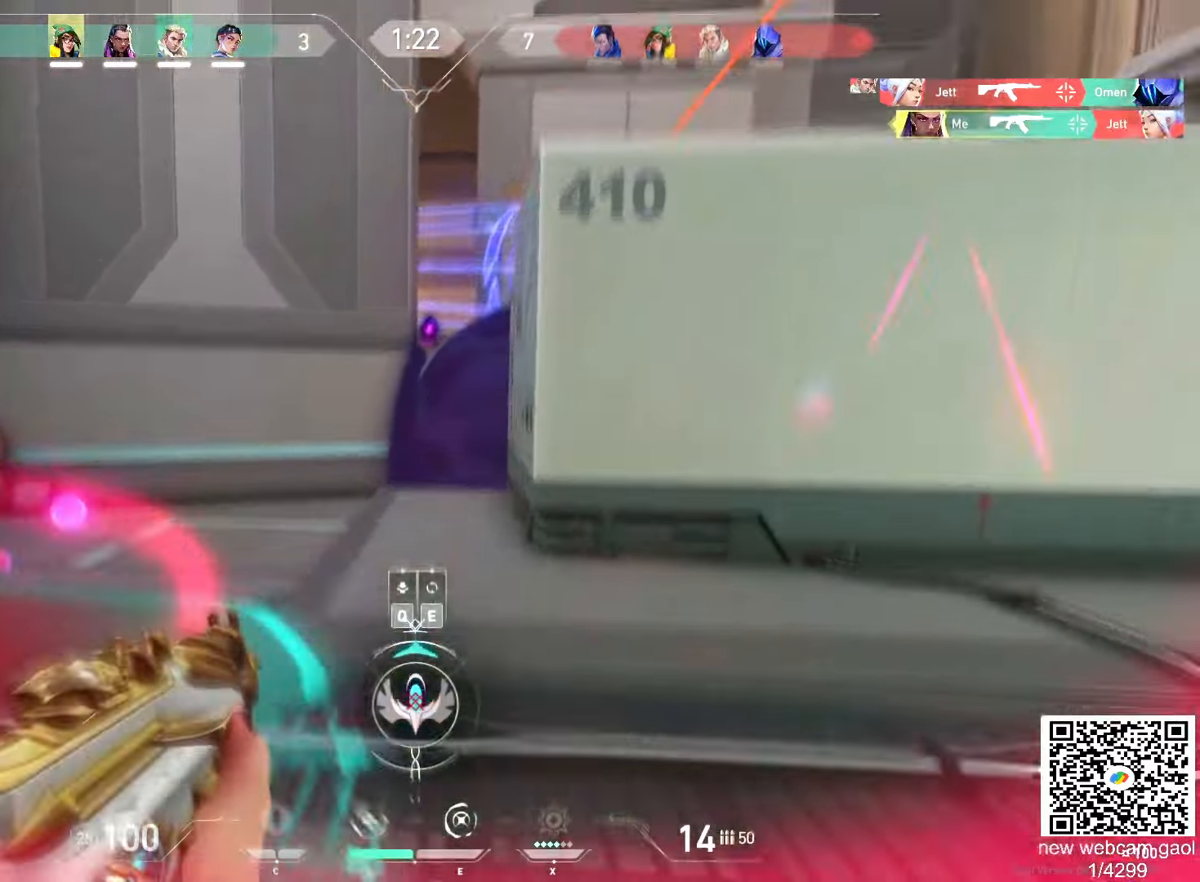
{"keys": ["a", "s"], "mouse": [], "events": [[50, "s", "down"], [83, "q", "down"], [167, "q", "up"], [334, "a", "down"]]}
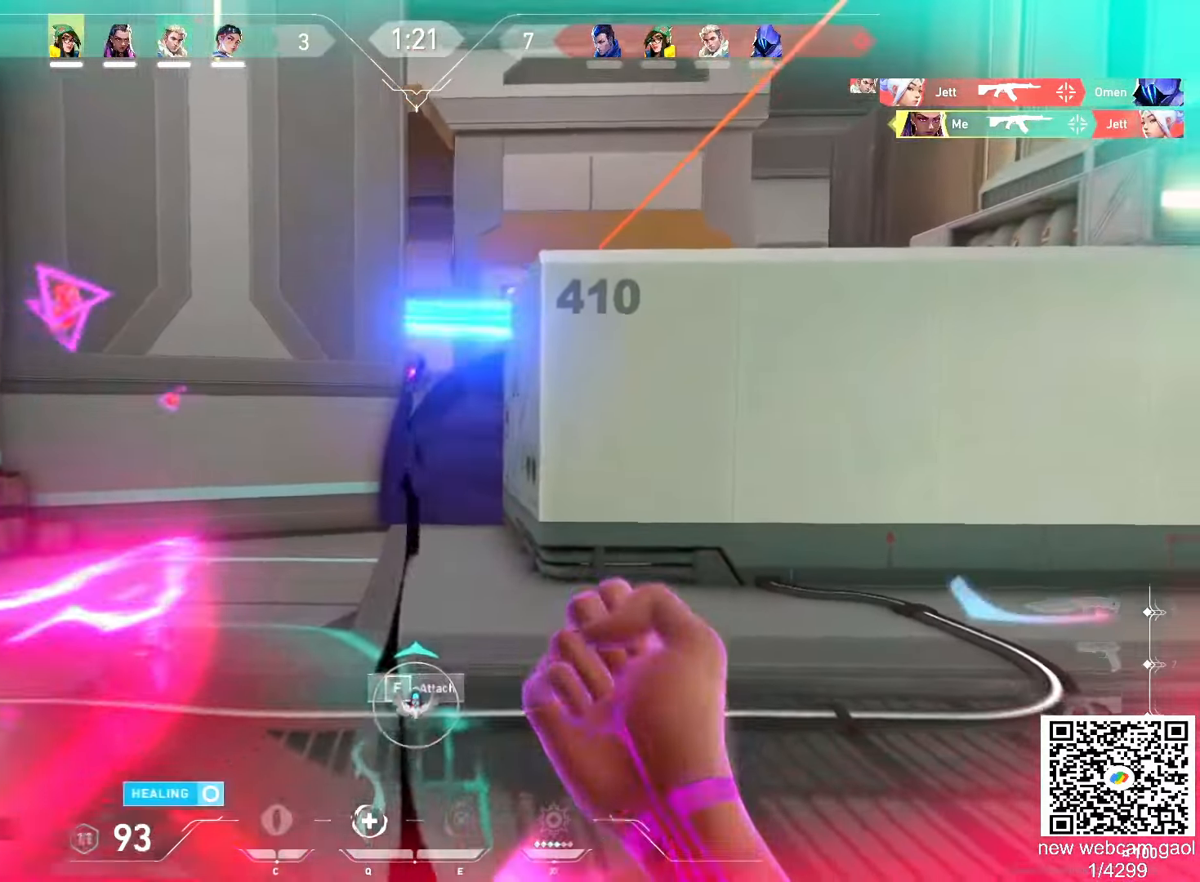
{"keys": ["a", "s"], "mouse": [], "events": []}